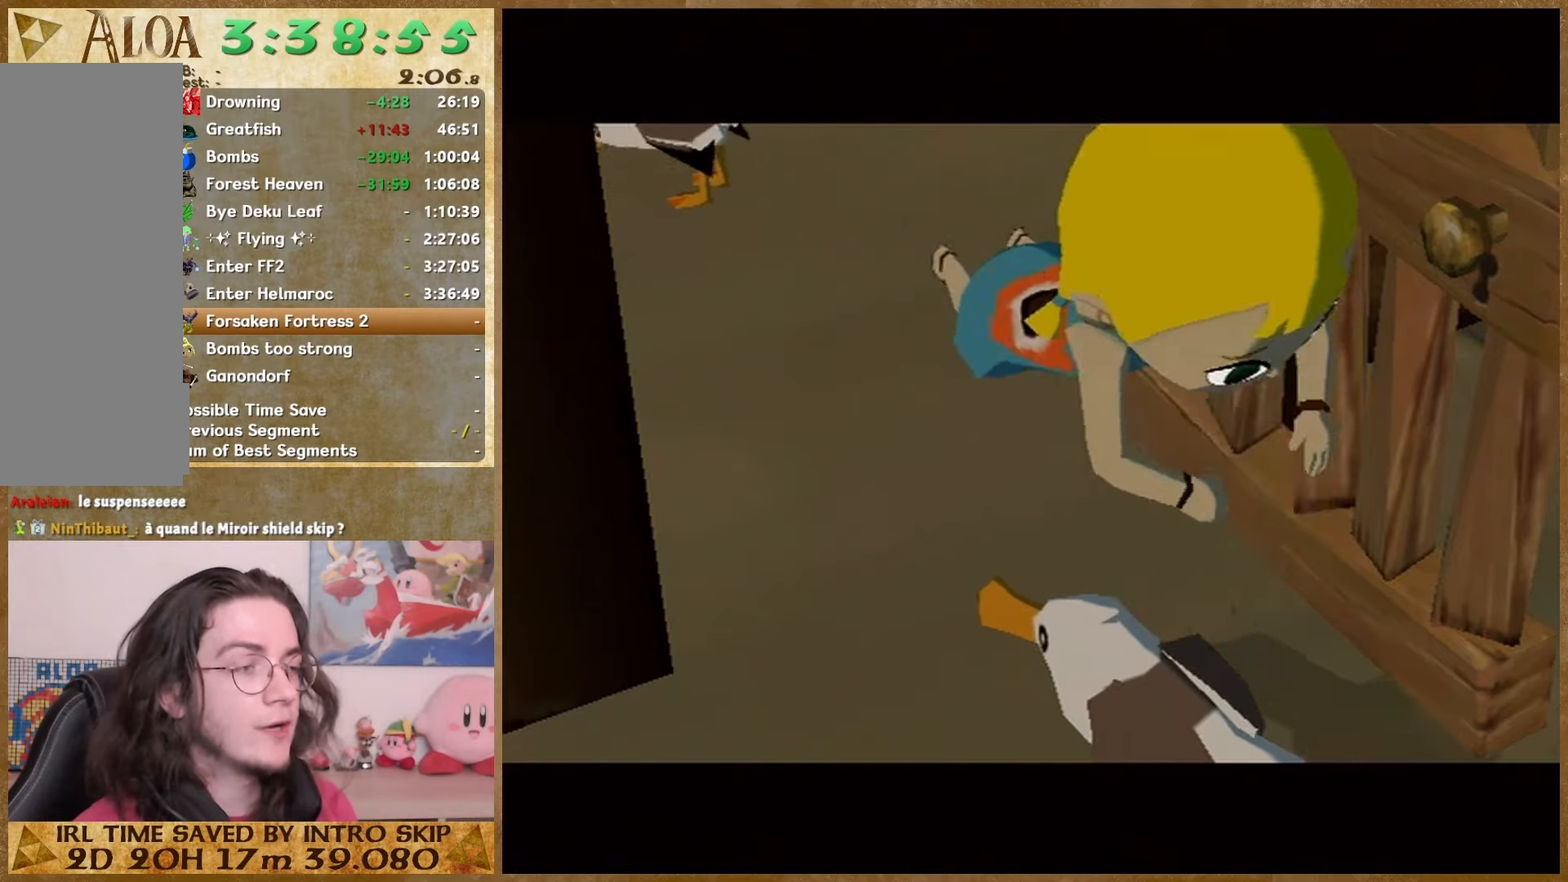
Gameplay with a controller (Nintendo layout); each line is a JSON object with the inputs held at the frame after it. "button_events" lists button changes between this image and that frame as [ms after this image, input, new state], when the widget could be followed in between (sticks are given only as held states). Not read: HOME L2 L3 R3 SELECT.
{"buttons": ["B"], "left_stick": "center", "right_stick": "center", "button_events": [[67, "B", "up"], [100, "A", "down"], [167, "A", "up"], [167, "B", "down"], [233, "B", "up"], [267, "A", "down"], [333, "A", "up"], [333, "B", "down"], [400, "B", "up"], [467, "B", "down"]]}
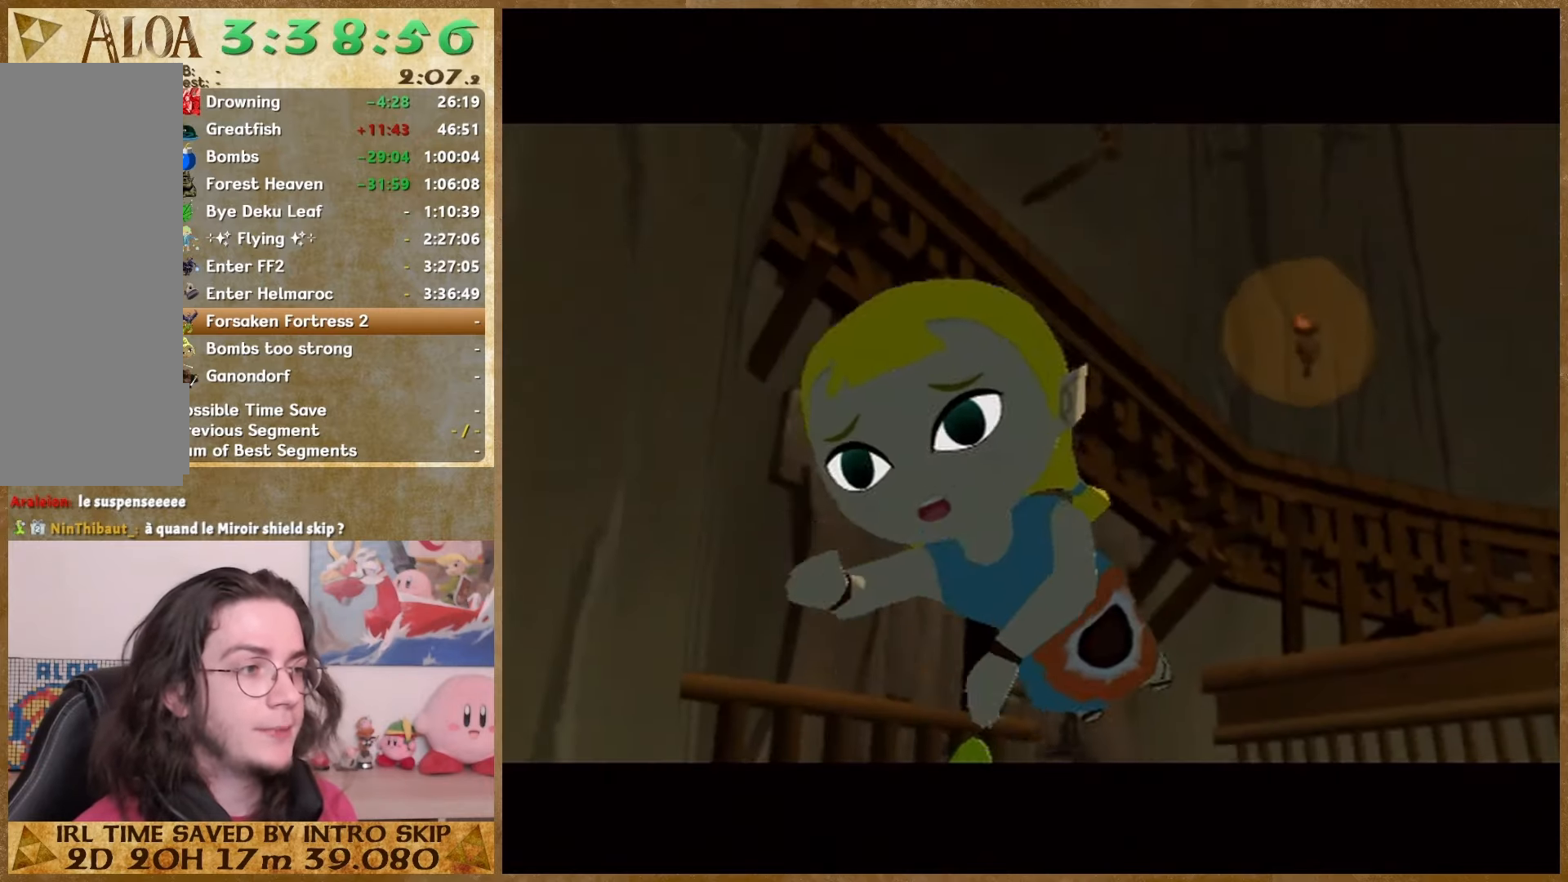
{"buttons": ["A"], "left_stick": "center", "right_stick": "center", "button_events": [[67, "A", "down"], [67, "B", "up"], [133, "A", "up"], [133, "B", "down"], [233, "B", "up"], [267, "A", "down"], [333, "A", "up"], [467, "A", "down"]]}
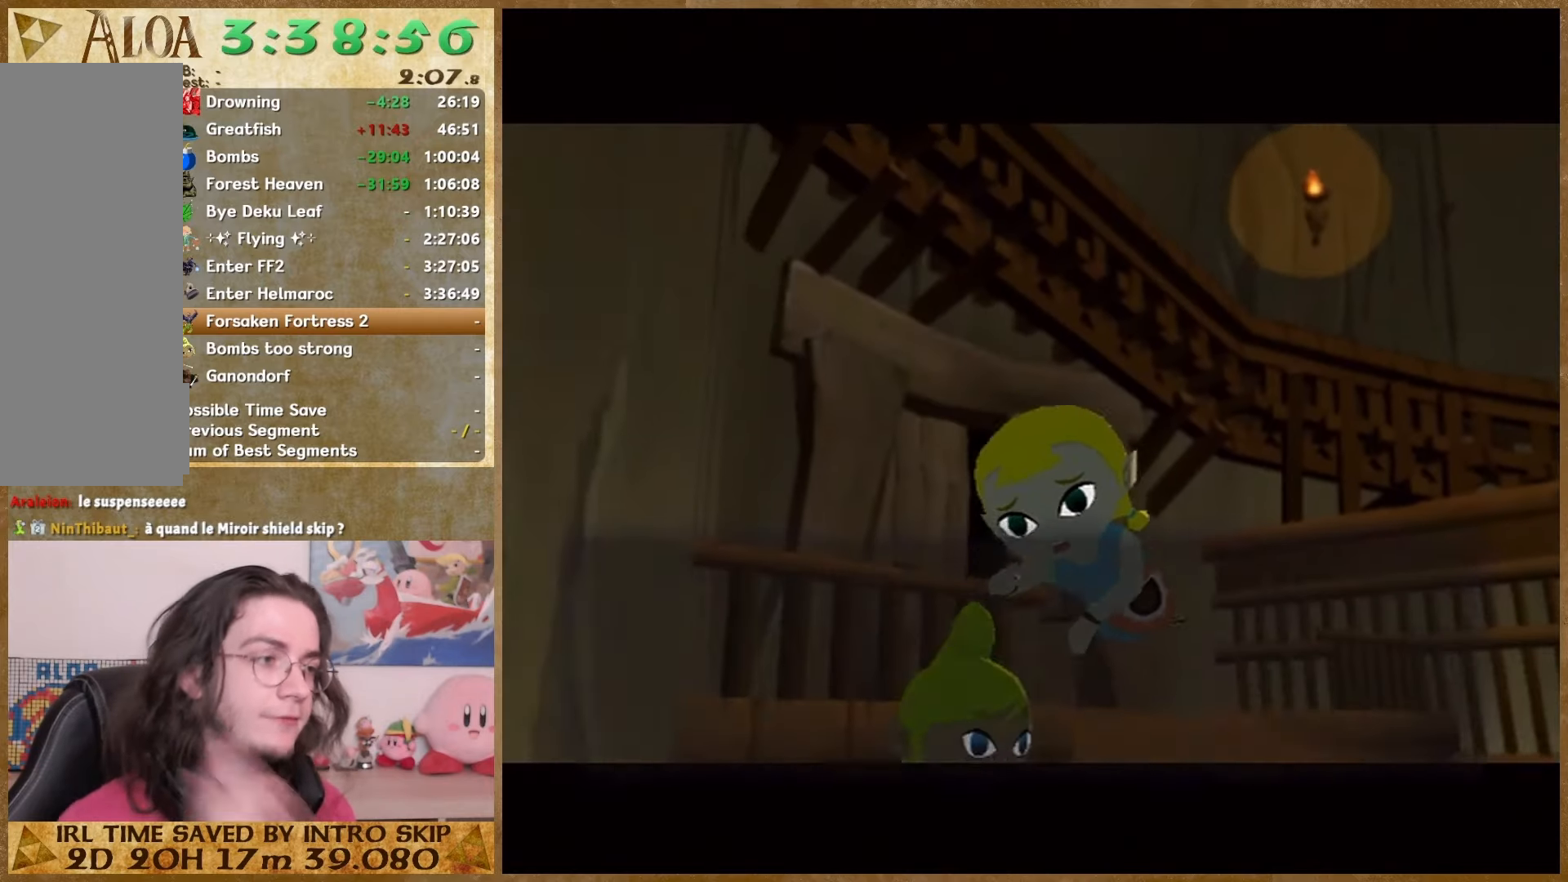
{"buttons": ["A"], "left_stick": "center", "right_stick": "center", "button_events": [[67, "A", "up"], [167, "A", "down"], [233, "A", "up"], [333, "A", "down"], [400, "A", "up"], [500, "A", "down"]]}
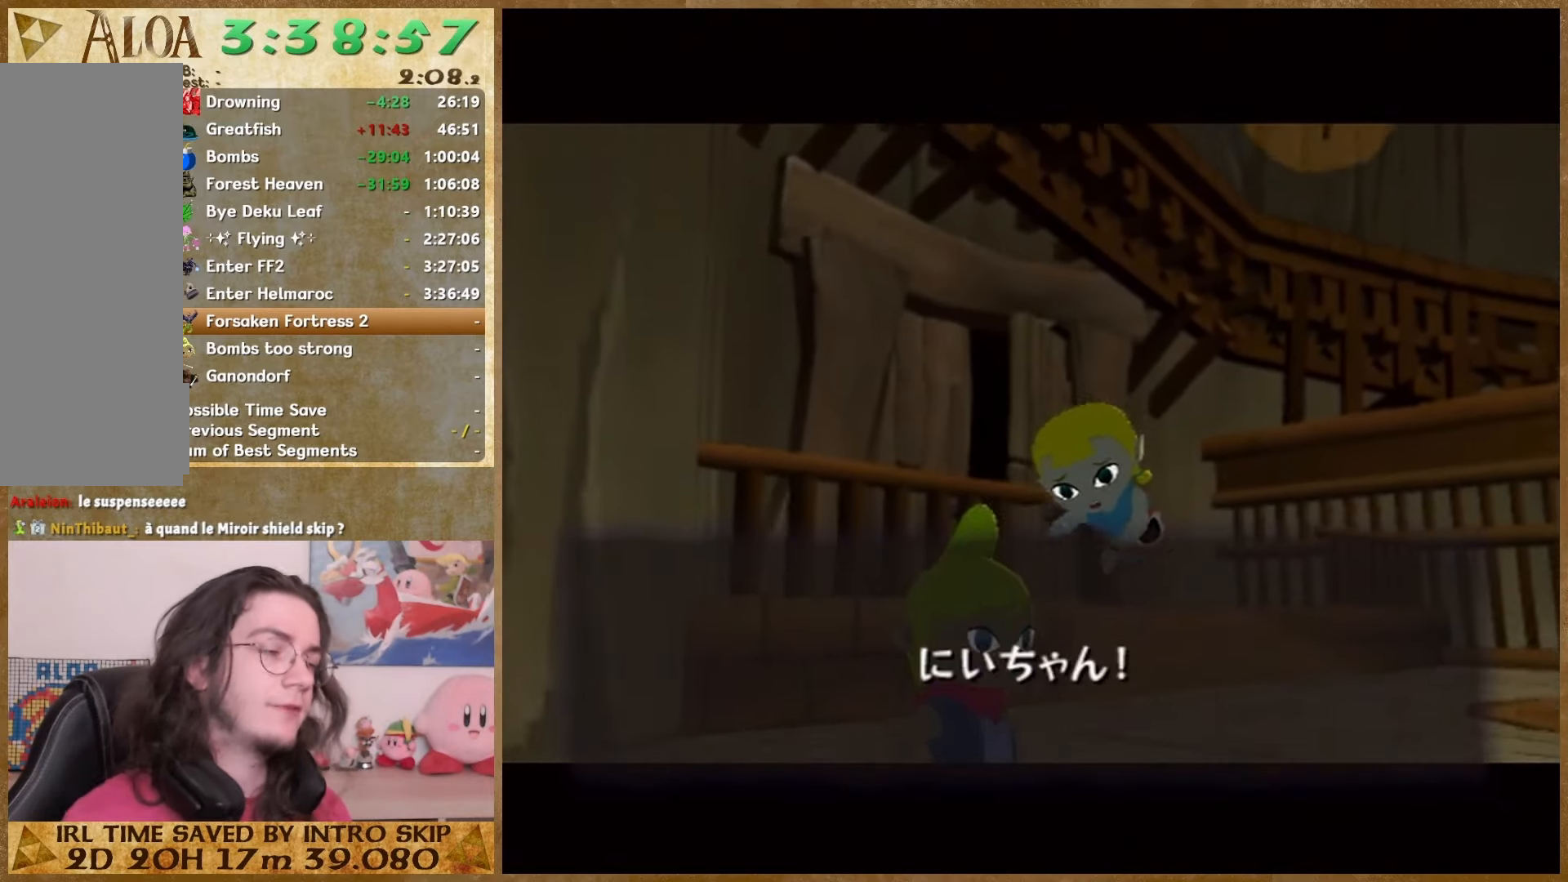
{"buttons": [], "left_stick": "center", "right_stick": "center", "button_events": [[67, "A", "up"], [167, "A", "down"], [233, "A", "up"], [333, "A", "down"], [400, "A", "up"]]}
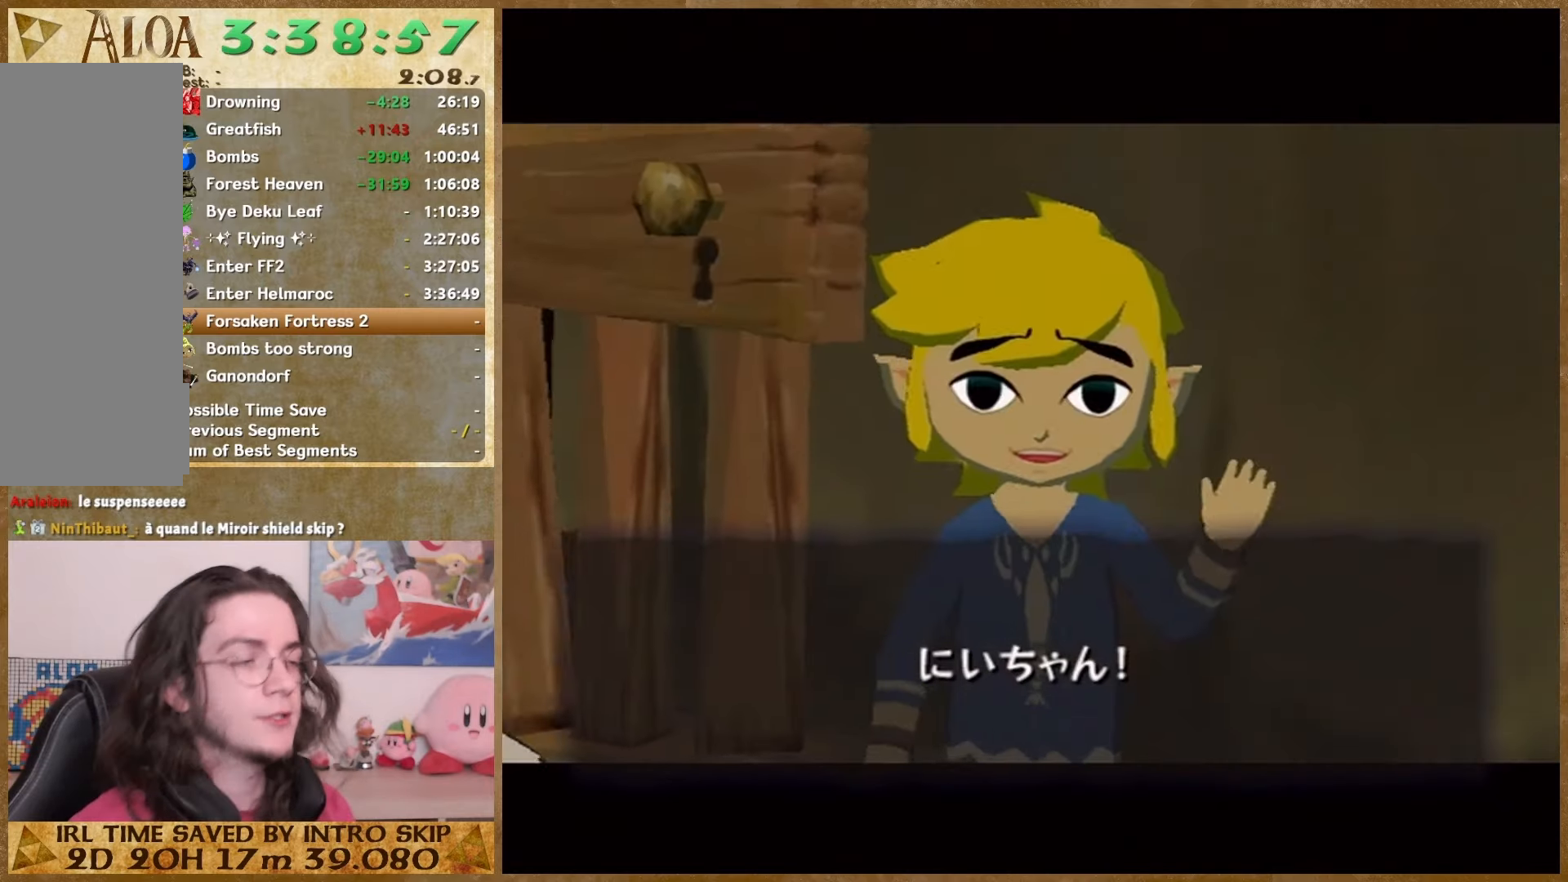
{"buttons": ["A"], "left_stick": "center", "right_stick": "center", "button_events": [[100, "B", "down"], [167, "A", "down"], [167, "B", "up"], [267, "A", "up"], [267, "B", "down"], [333, "A", "down"], [333, "B", "up"]]}
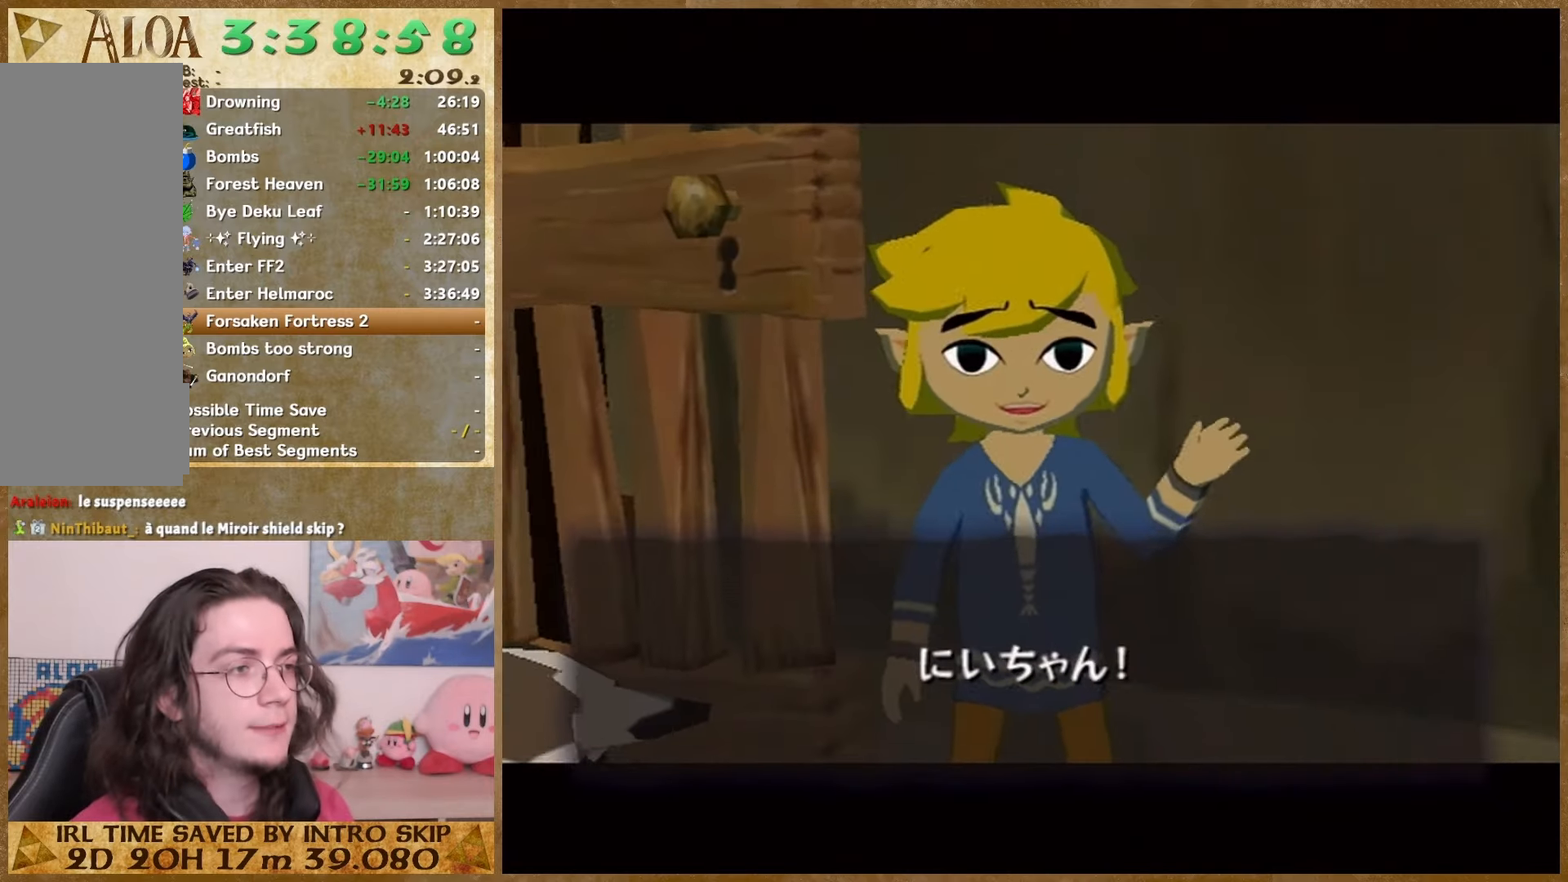
{"buttons": [], "left_stick": "center", "right_stick": "center", "button_events": [[67, "A", "up"], [67, "B", "down"], [133, "A", "down"], [133, "B", "up"], [233, "A", "up"], [267, "B", "down"], [467, "B", "up"]]}
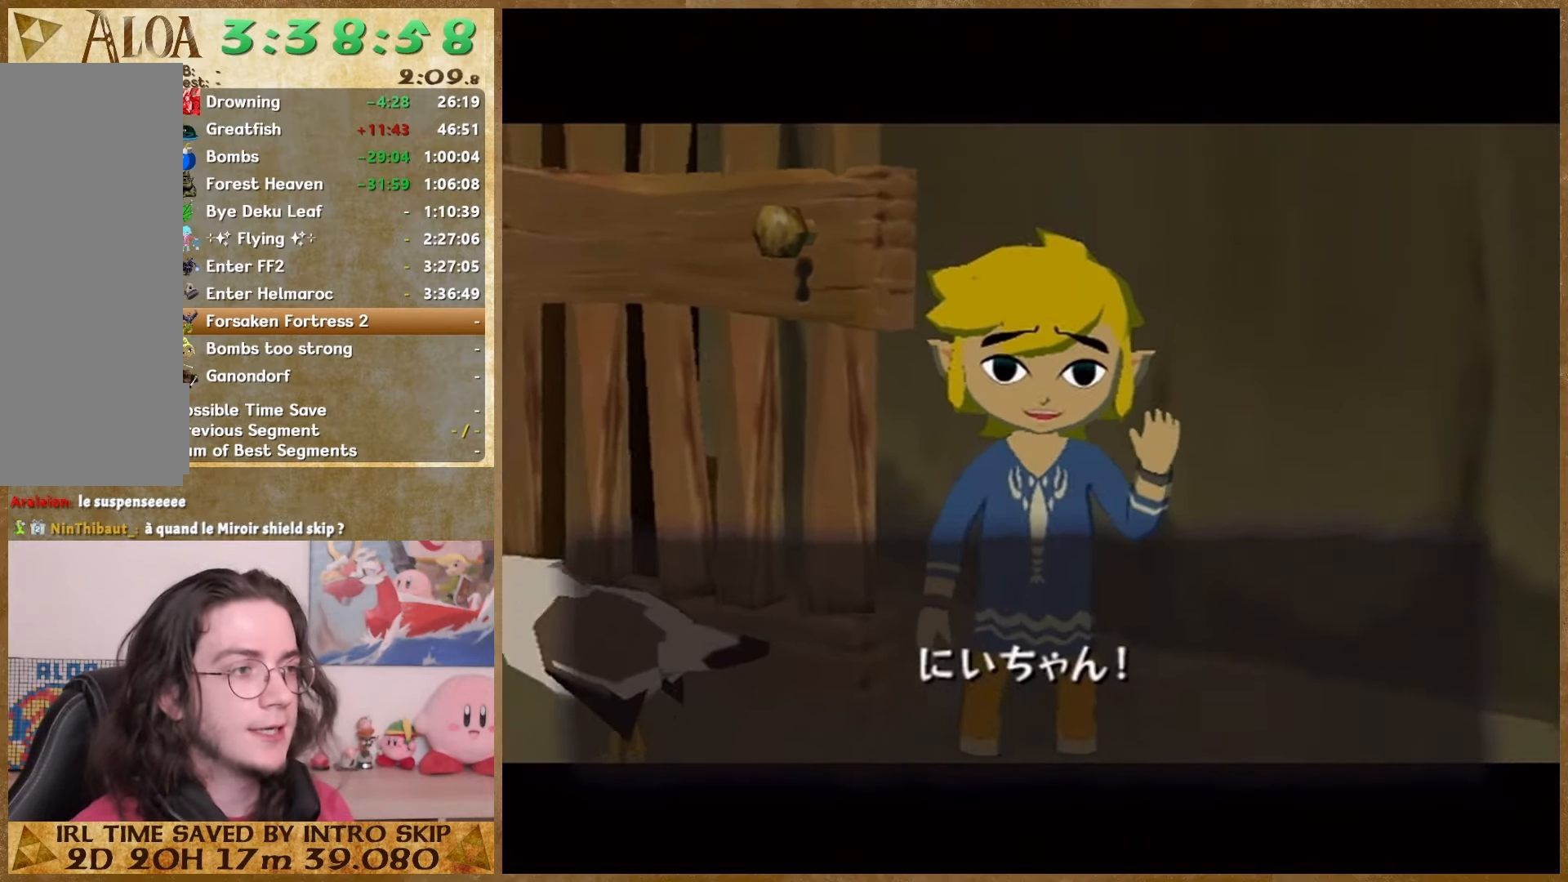
{"buttons": ["A"], "left_stick": "center", "right_stick": "center", "button_events": [[67, "B", "down"], [167, "A", "down"], [167, "B", "up"], [233, "A", "up"], [300, "A", "down"], [367, "A", "up"], [467, "A", "down"]]}
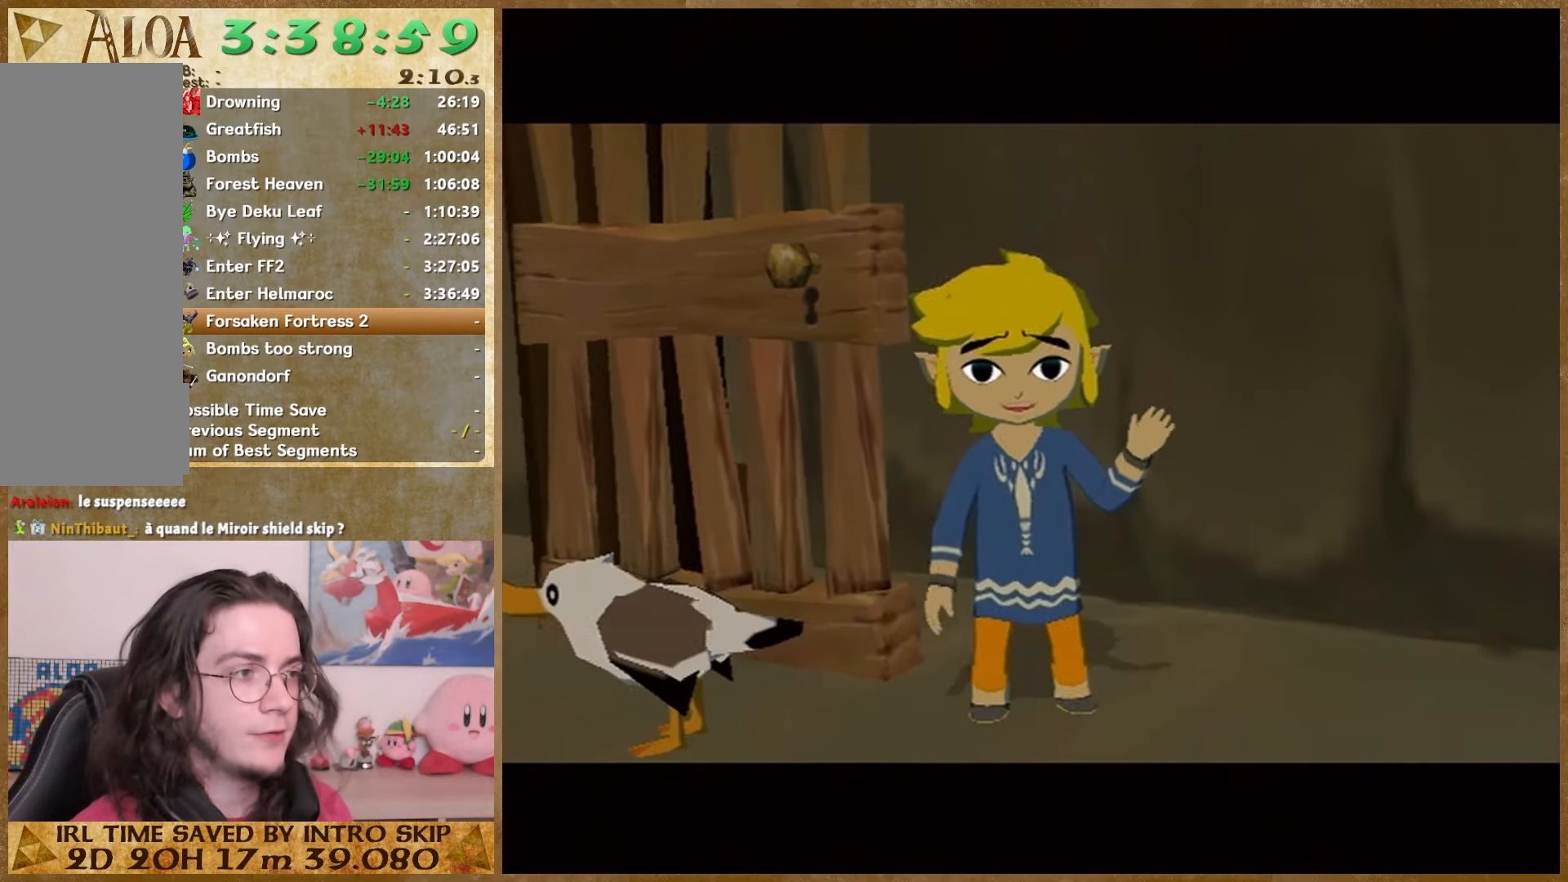
{"buttons": [], "left_stick": "center", "right_stick": "center", "button_events": [[33, "A", "up"], [33, "B", "down"], [100, "B", "up"], [167, "B", "down"], [433, "B", "up"]]}
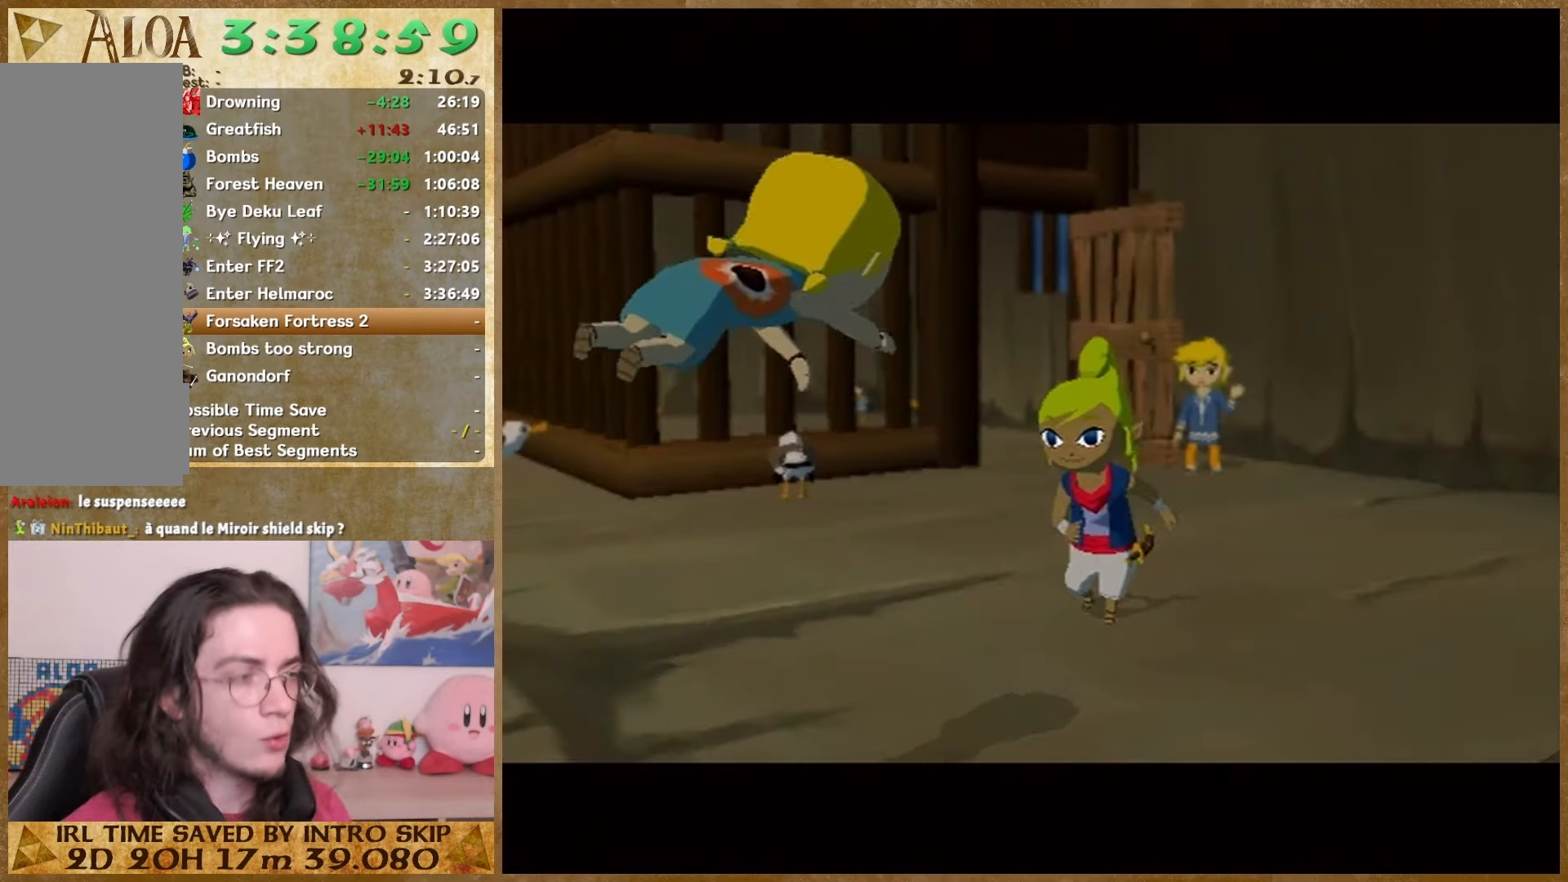
{"buttons": [], "left_stick": "center", "right_stick": "center", "button_events": []}
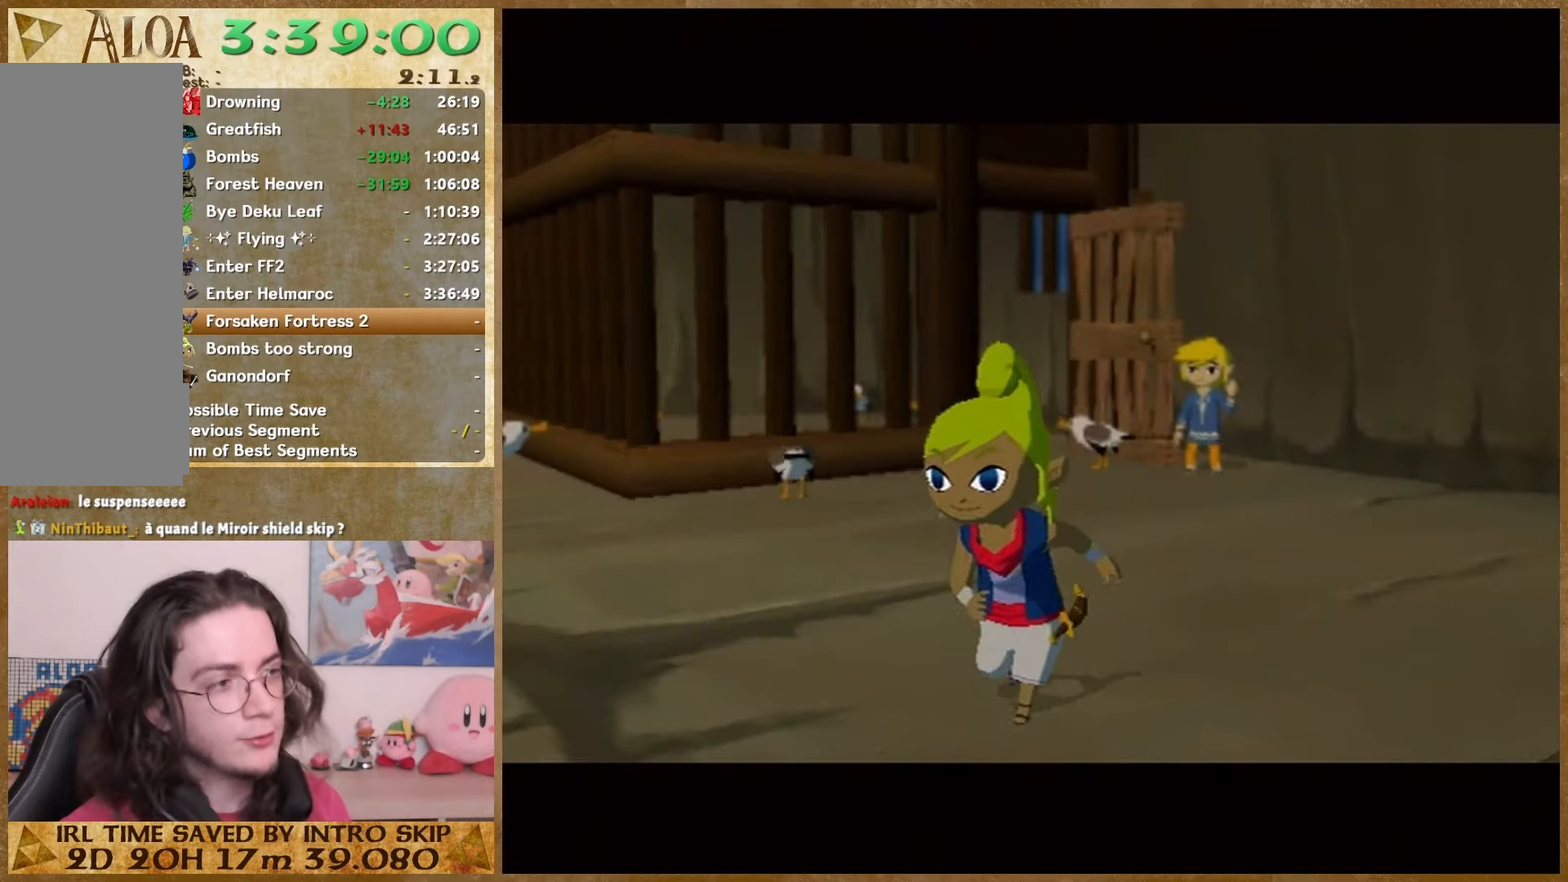
{"buttons": [], "left_stick": "center", "right_stick": "center", "button_events": []}
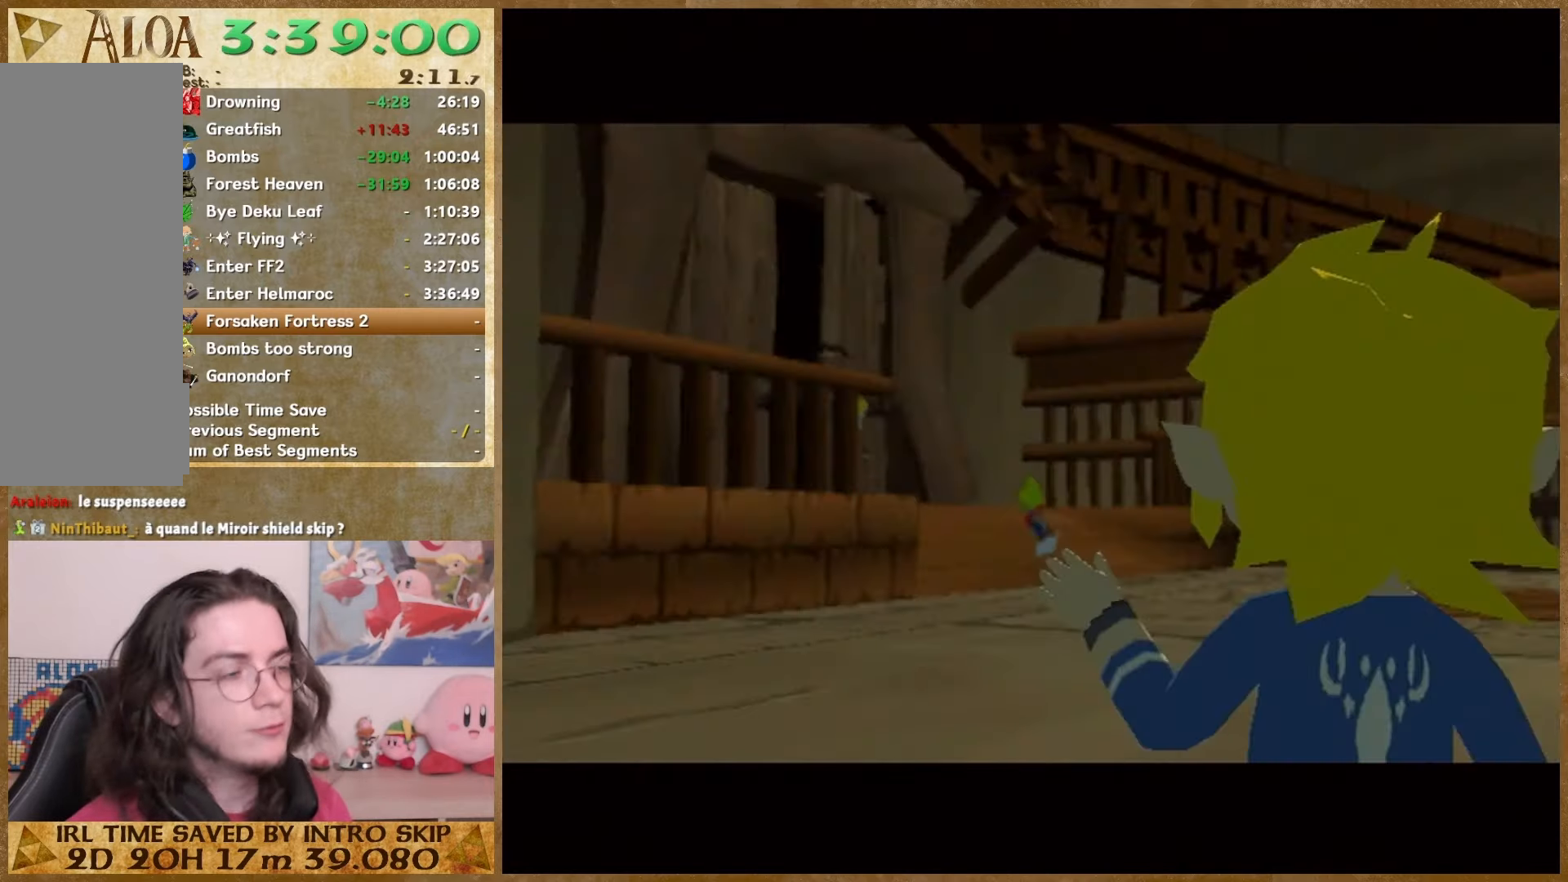
{"buttons": [], "left_stick": "center", "right_stick": "center", "button_events": []}
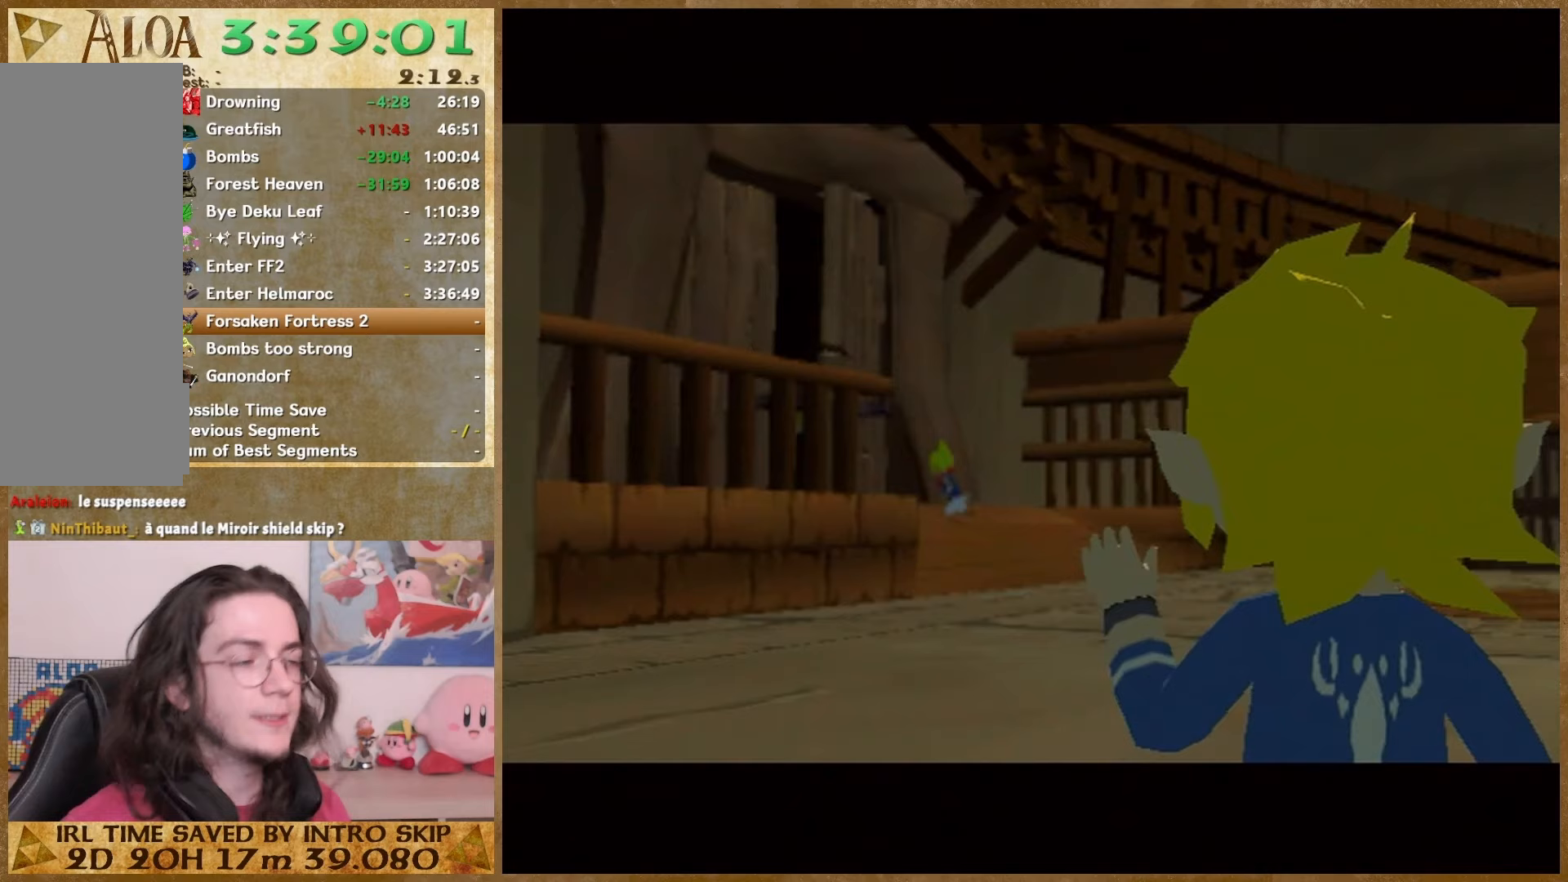
{"buttons": [], "left_stick": "center", "right_stick": "center", "button_events": []}
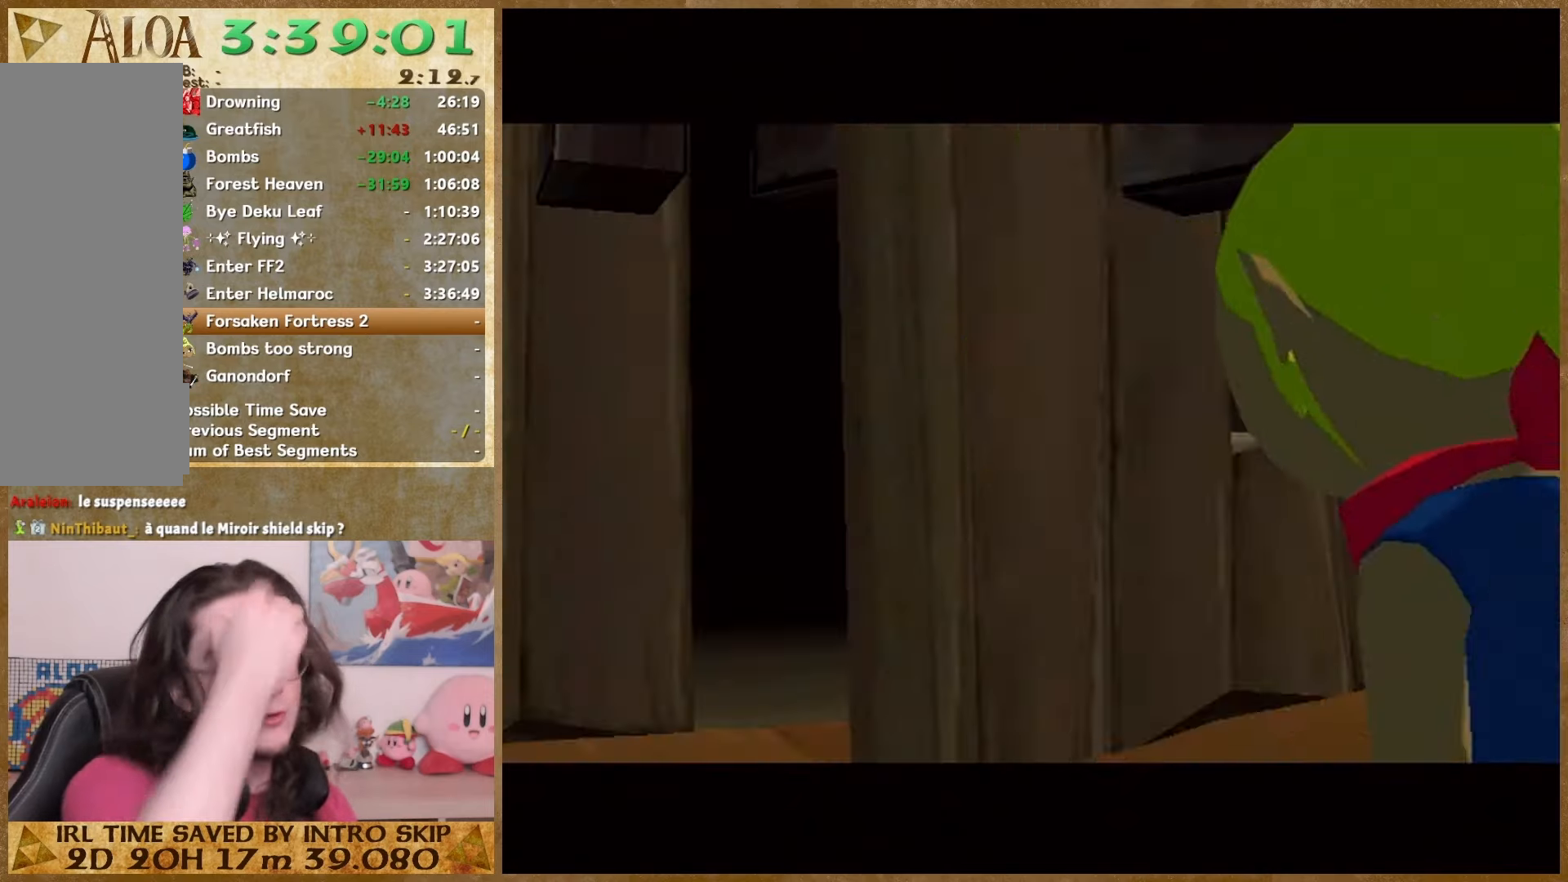
{"buttons": [], "left_stick": "center", "right_stick": "center", "button_events": []}
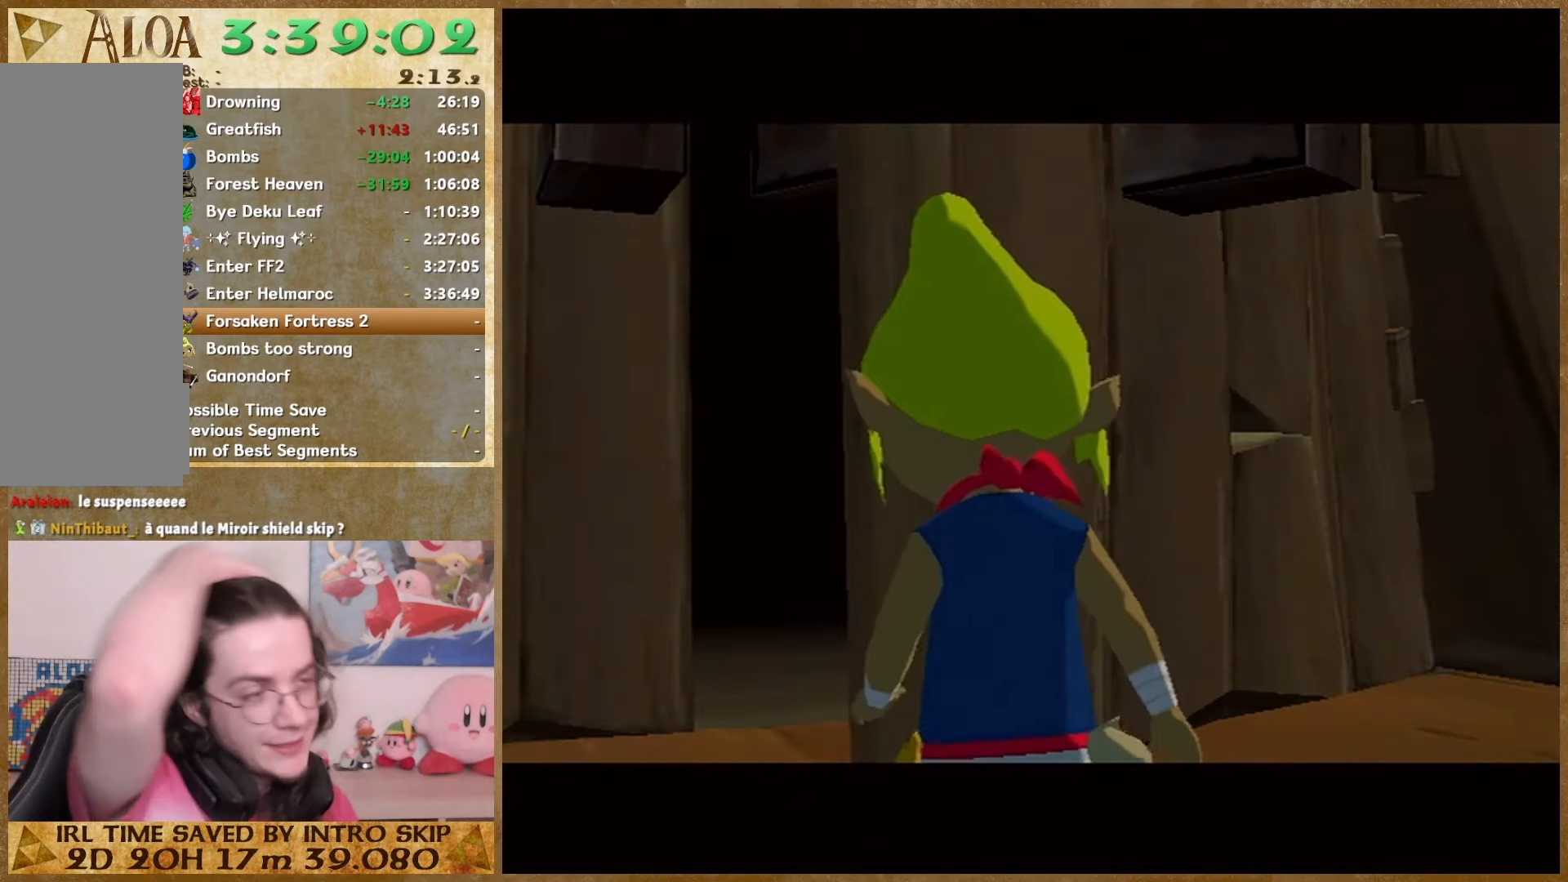
{"buttons": [], "left_stick": "center", "right_stick": "center", "button_events": []}
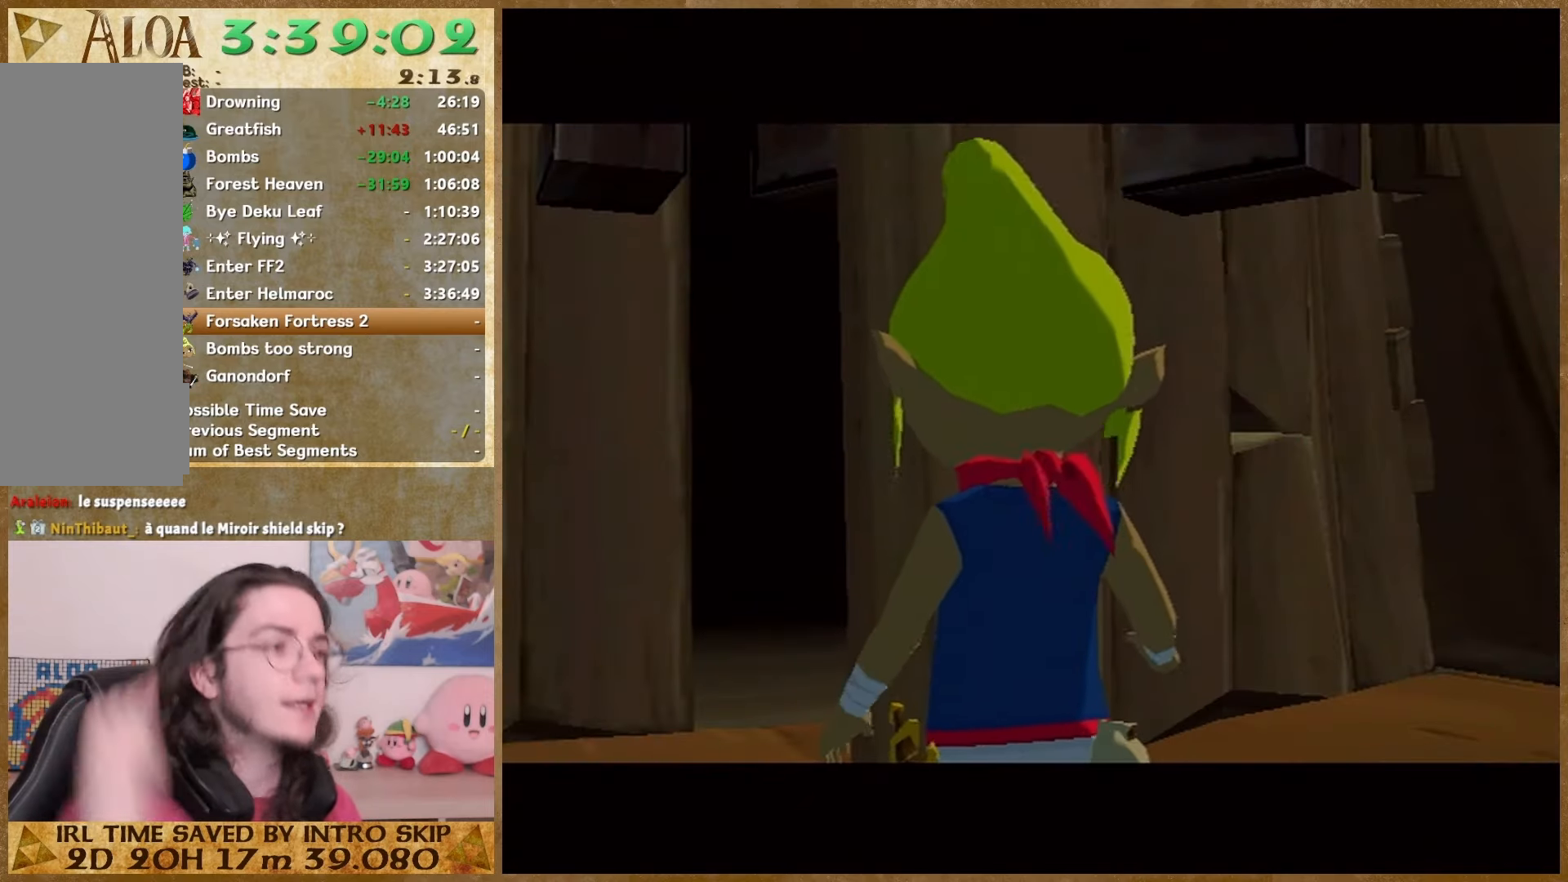
{"buttons": ["A"], "left_stick": "center", "right_stick": "center", "button_events": [[133, "A", "down"], [200, "A", "up"], [267, "A", "down"], [367, "A", "up"], [467, "A", "down"]]}
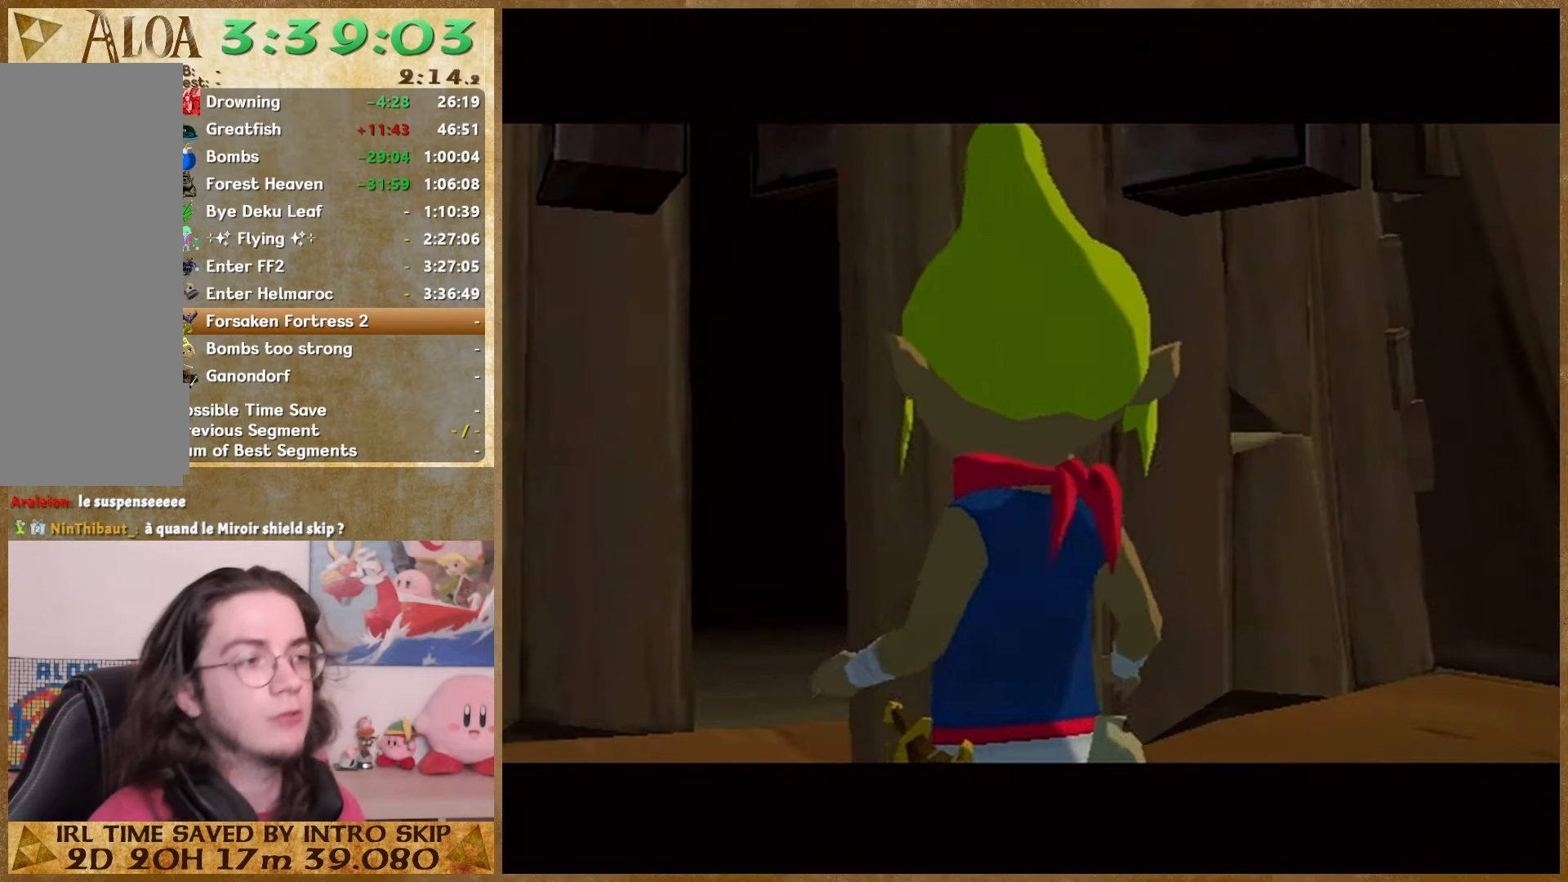
{"buttons": [], "left_stick": "center", "right_stick": "center", "button_events": [[67, "A", "up"], [167, "A", "down"], [300, "A", "up"], [400, "A", "down"], [467, "A", "up"]]}
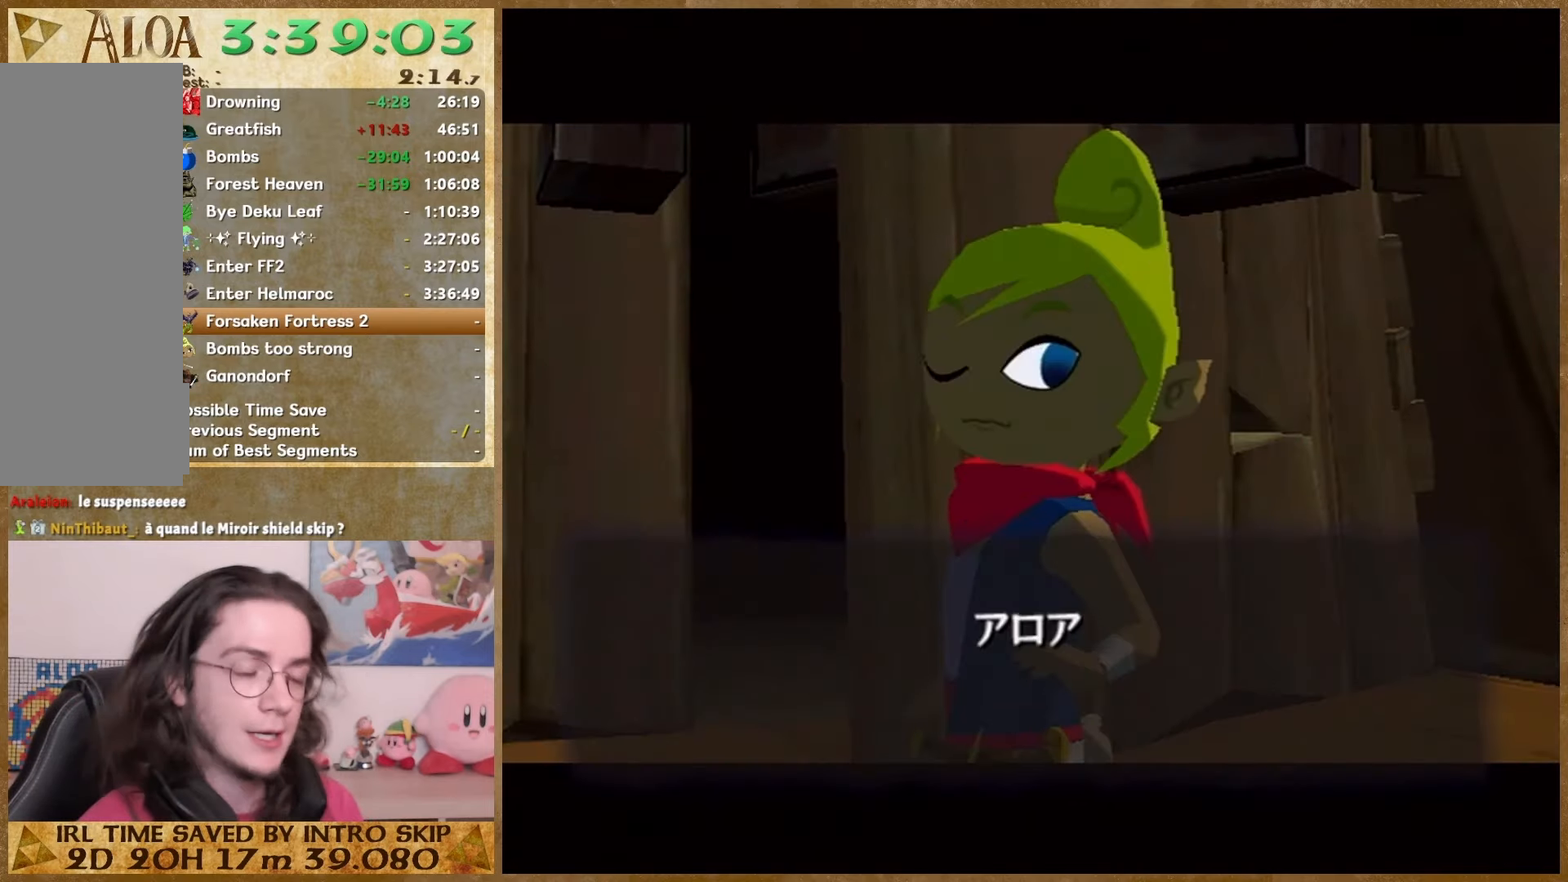
{"buttons": ["A"], "left_stick": "center", "right_stick": "center", "button_events": [[133, "B", "down"], [167, "A", "down"], [200, "B", "up"], [267, "A", "up"], [267, "B", "down"], [333, "A", "down"], [333, "B", "up"], [400, "A", "up"], [400, "B", "down"], [467, "A", "down"], [467, "B", "up"]]}
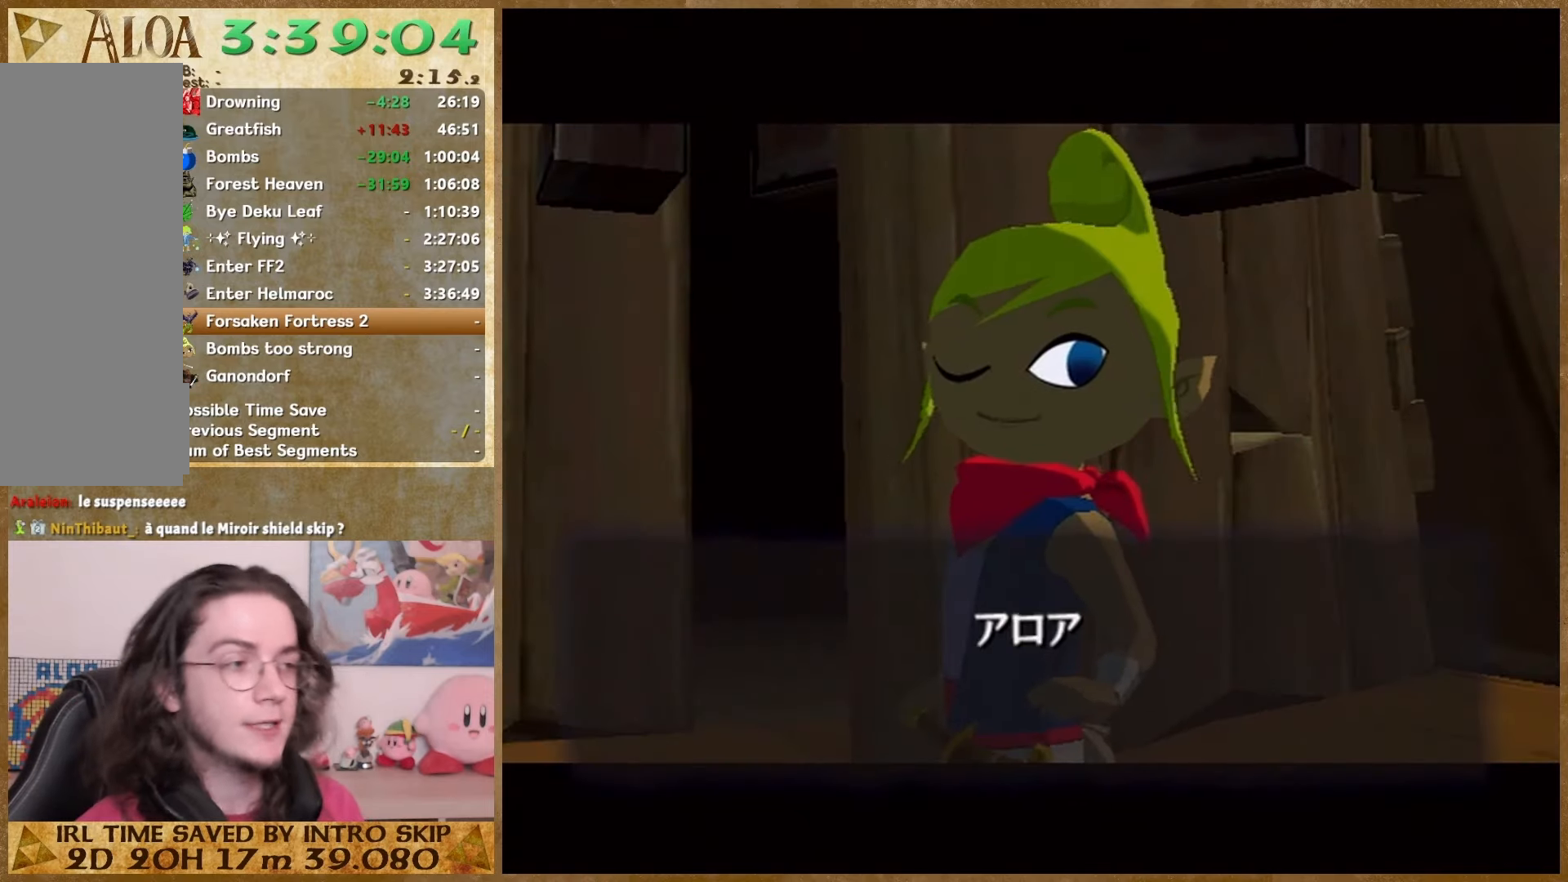
{"buttons": ["B"], "left_stick": "center", "right_stick": "center", "button_events": [[67, "B", "down"], [133, "B", "up"], [200, "A", "up"], [200, "B", "down"], [267, "A", "down"], [267, "B", "up"], [433, "A", "up"], [433, "B", "down"]]}
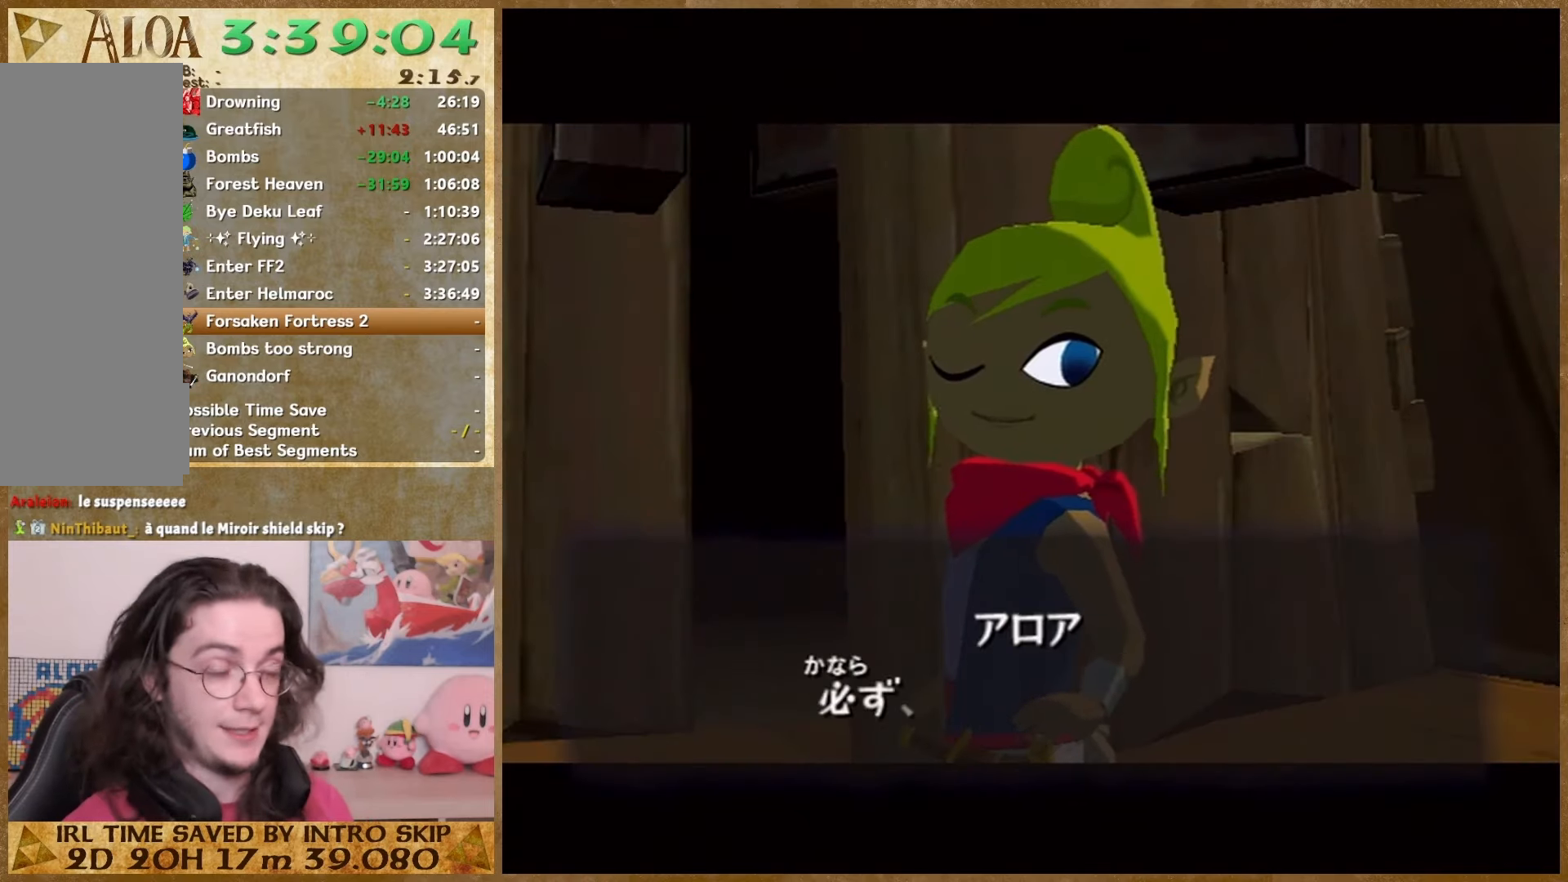
{"buttons": ["A"], "left_stick": "center", "right_stick": "center", "button_events": [[167, "A", "down"], [167, "B", "up"], [267, "A", "up"], [267, "B", "down"], [333, "A", "down"], [333, "B", "up"], [400, "A", "up"], [433, "B", "down"], [500, "A", "down"], [500, "B", "up"]]}
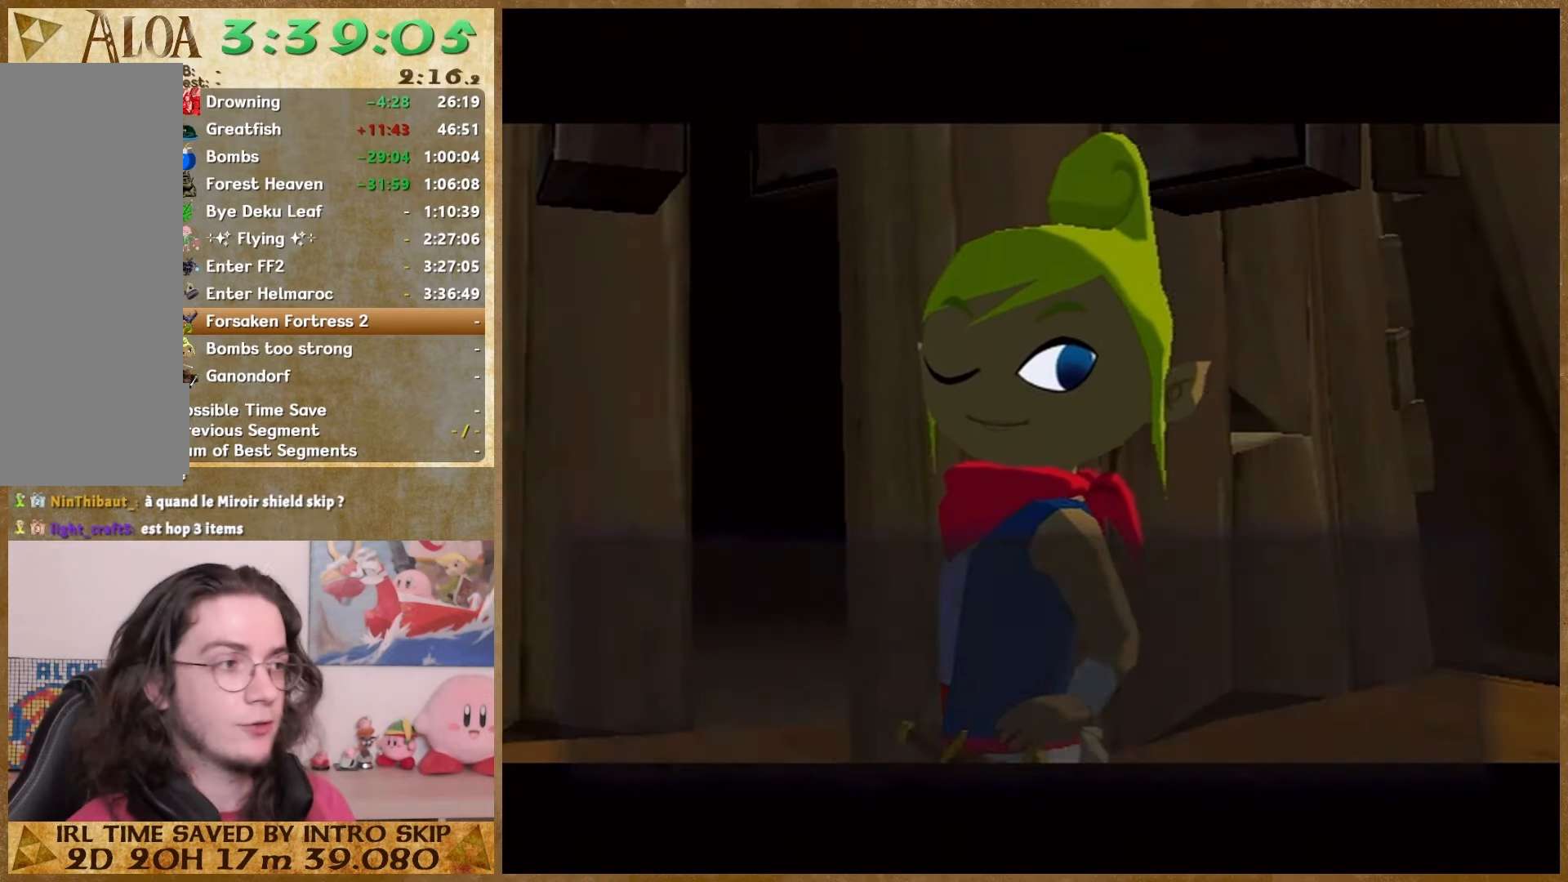
{"buttons": [], "left_stick": "center", "right_stick": "center", "button_events": [[67, "A", "up"], [67, "B", "down"], [133, "A", "down"], [133, "B", "up"], [233, "A", "up"], [233, "B", "down"], [333, "A", "down"], [333, "B", "up"], [400, "A", "up"], [400, "B", "down"], [467, "B", "up"]]}
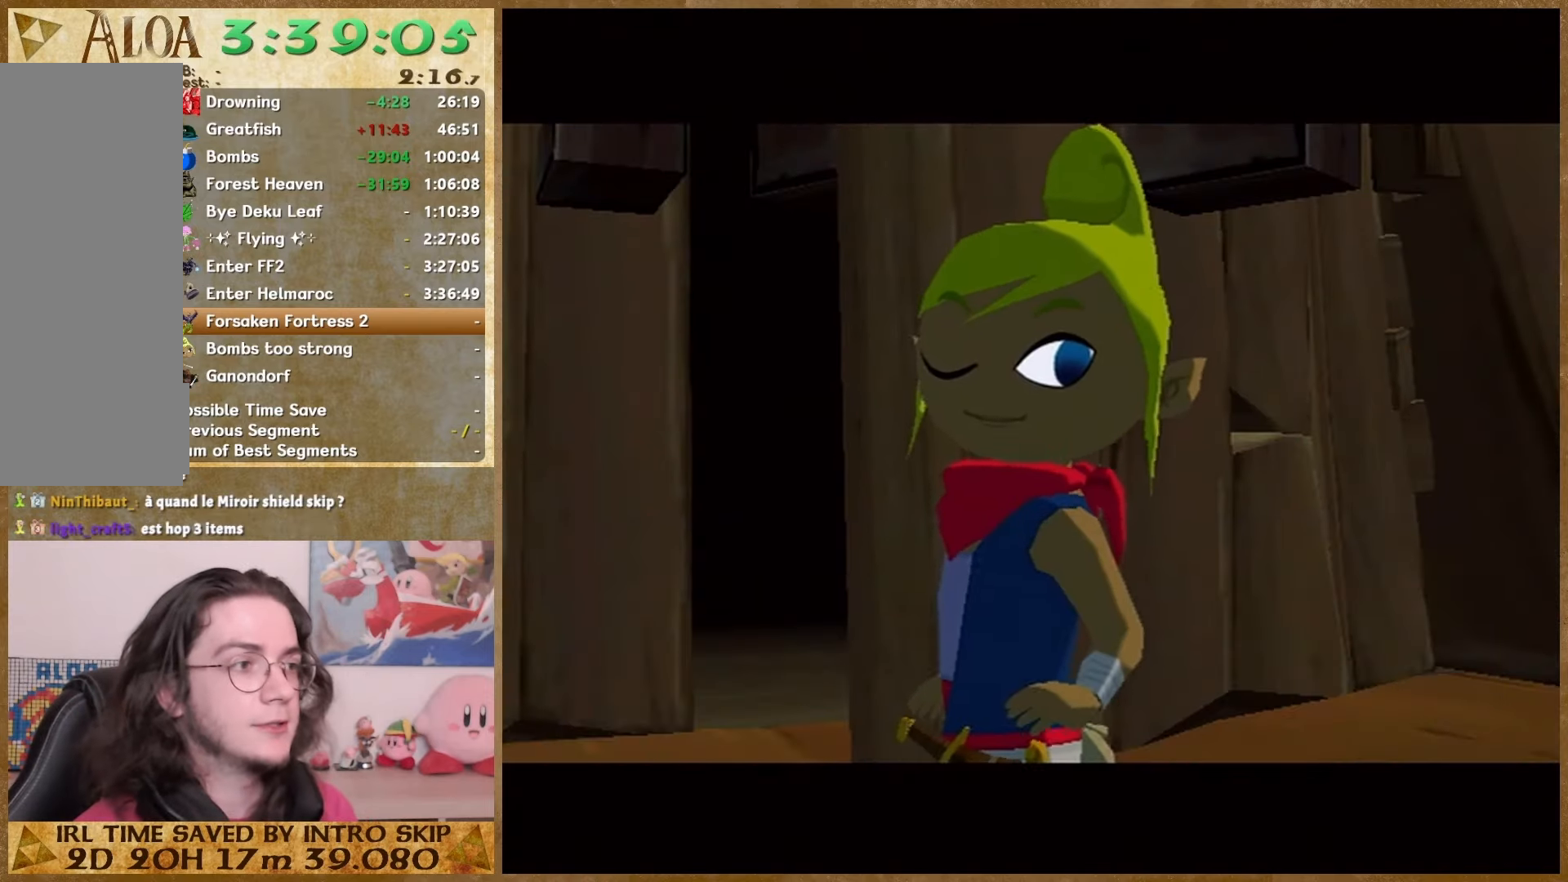
{"buttons": ["A"], "left_stick": "center", "right_stick": "center", "button_events": [[67, "B", "down"], [300, "B", "up"], [333, "A", "down"], [400, "A", "up"], [400, "B", "down"], [467, "A", "down"], [467, "B", "up"]]}
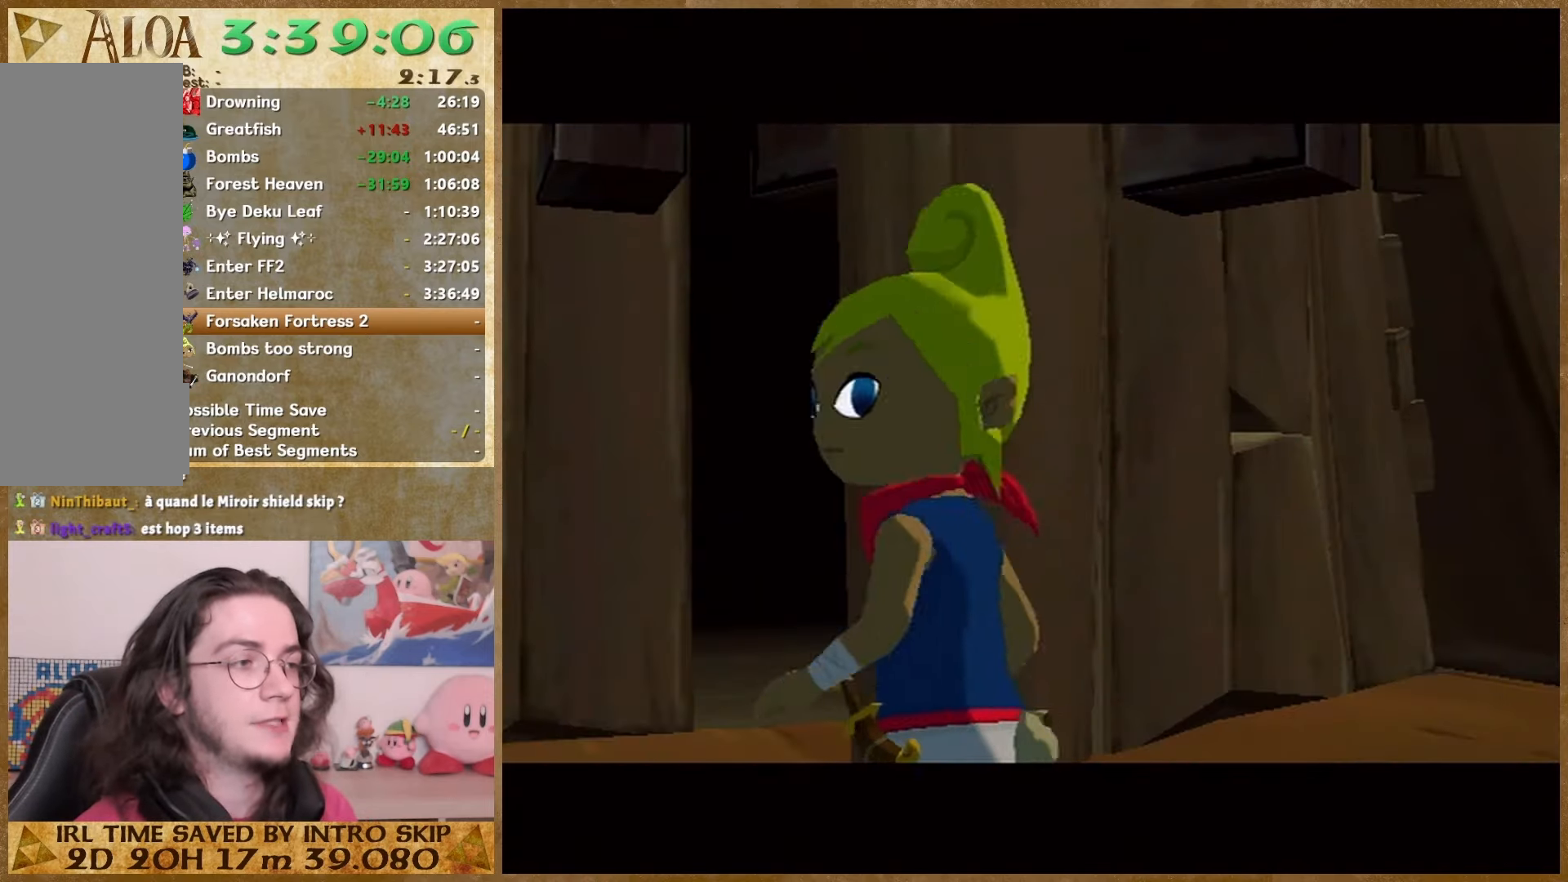
{"buttons": [], "left_stick": "center", "right_stick": "center", "button_events": [[33, "A", "up"], [67, "B", "down"], [133, "B", "up"], [167, "A", "down"], [233, "A", "up"]]}